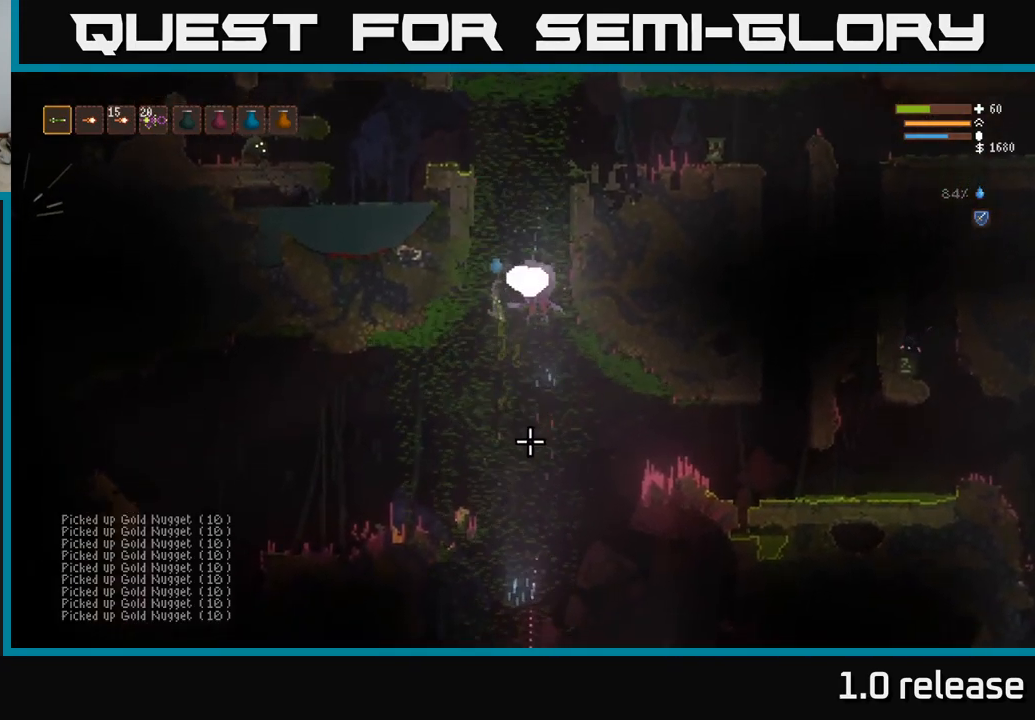
Gameplay with a controller (Xbox layout); each line is a JSON object with the inputs held at the frame after it. "events" lists button and stick changes between this image and that frame as [ms after this image, input, new state], when the widget could be followed in between. Not read: R3.
{"buttons": [], "left_stick": "left", "right_stick": "right", "events": [[83, "right_stick", "down-right"], [133, "left_stick", "center"], [283, "right_stick", "right"], [316, "left_stick", "left"]]}
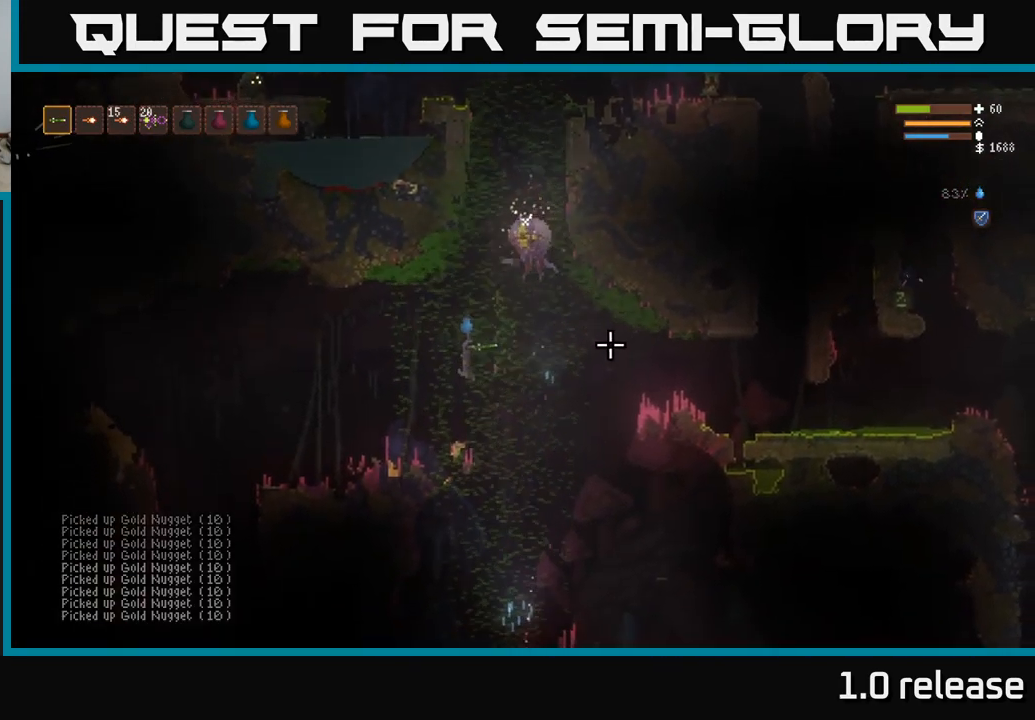
{"buttons": [], "left_stick": "right", "right_stick": "down-right", "events": [[33, "left_stick", "center"], [133, "left_stick", "right"], [266, "L2", "down"], [416, "L2", "up"], [500, "right_stick", "down-right"]]}
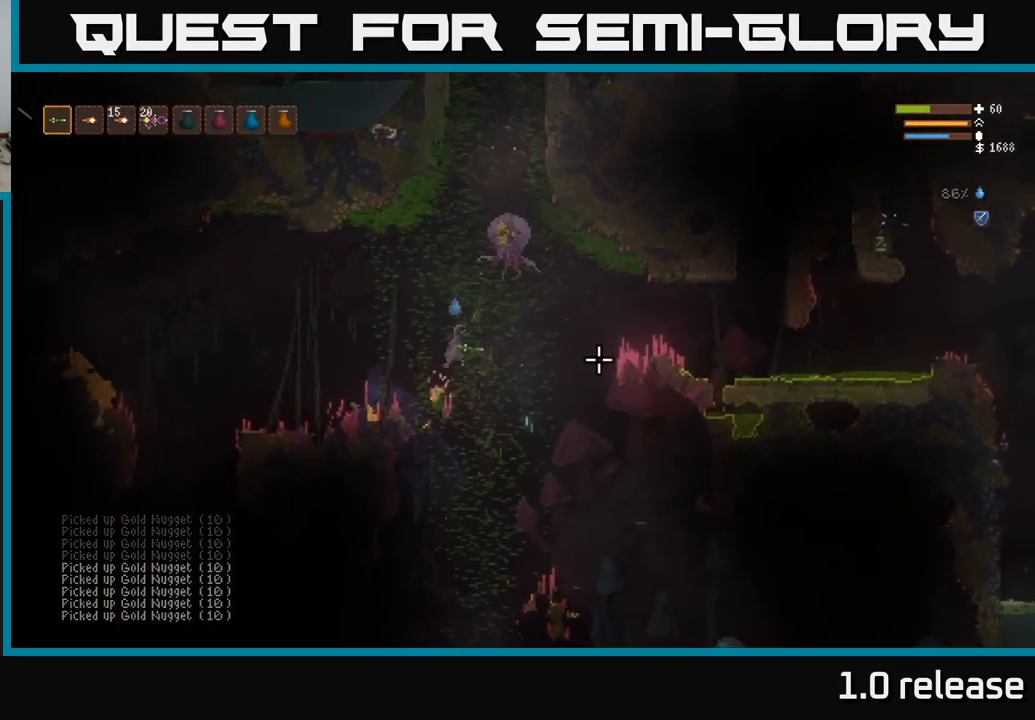
{"buttons": [], "left_stick": "center", "right_stick": "down", "events": [[200, "right_stick", "down"], [450, "left_stick", "up"], [500, "left_stick", "center"]]}
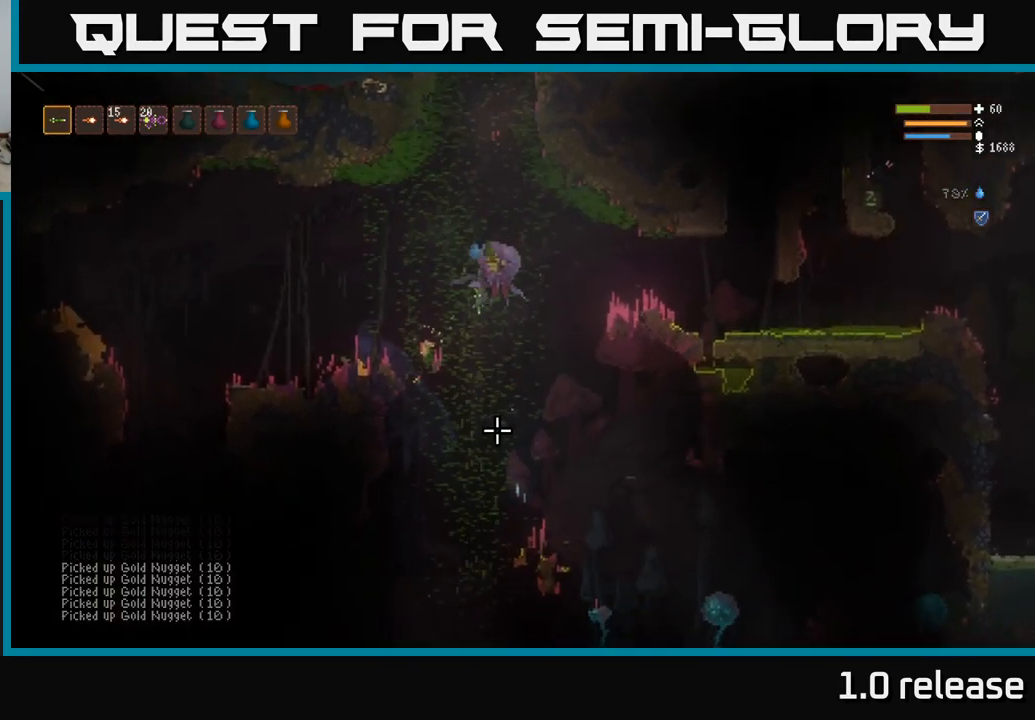
{"buttons": [], "left_stick": "center", "right_stick": "down", "events": [[283, "left_stick", "left"], [316, "L2", "down"], [483, "L2", "up"], [483, "left_stick", "center"]]}
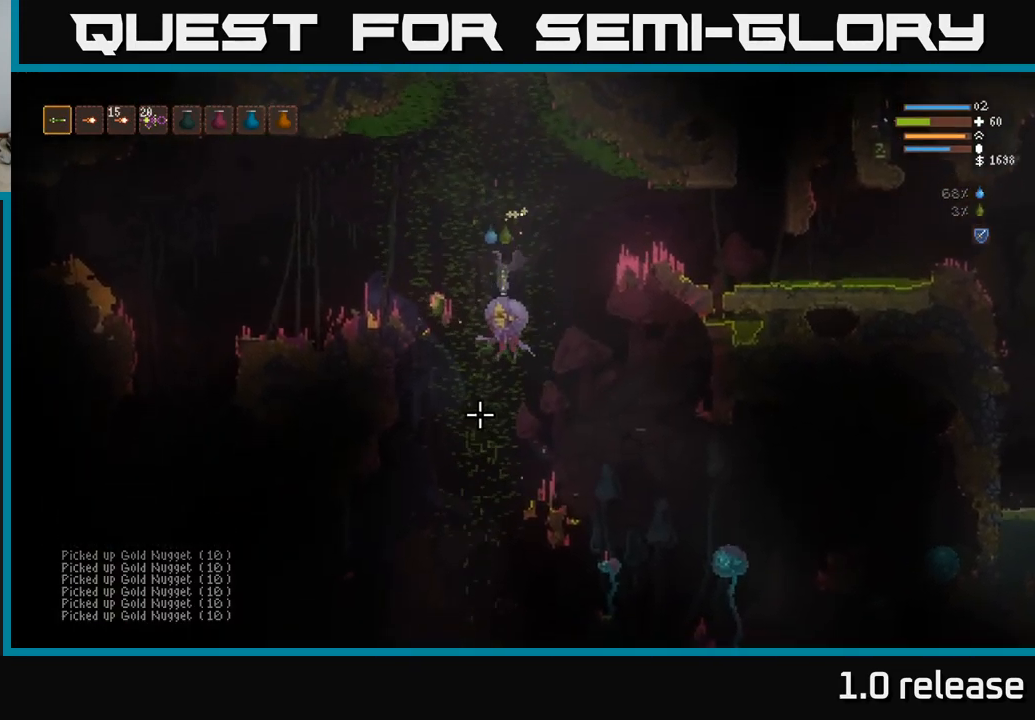
{"buttons": ["L2"], "left_stick": "left", "right_stick": "down-left", "events": [[83, "right_stick", "down-left"], [200, "left_stick", "left"], [400, "L2", "down"]]}
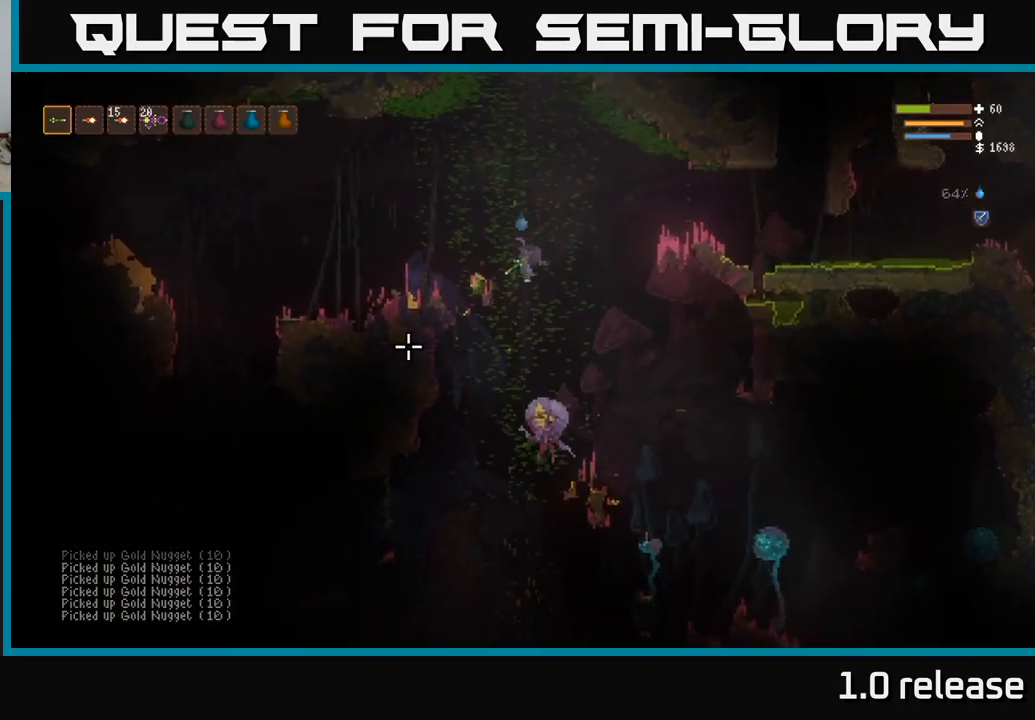
{"buttons": [], "left_stick": "left", "right_stick": "left", "events": [[66, "right_stick", "left"], [100, "L2", "up"]]}
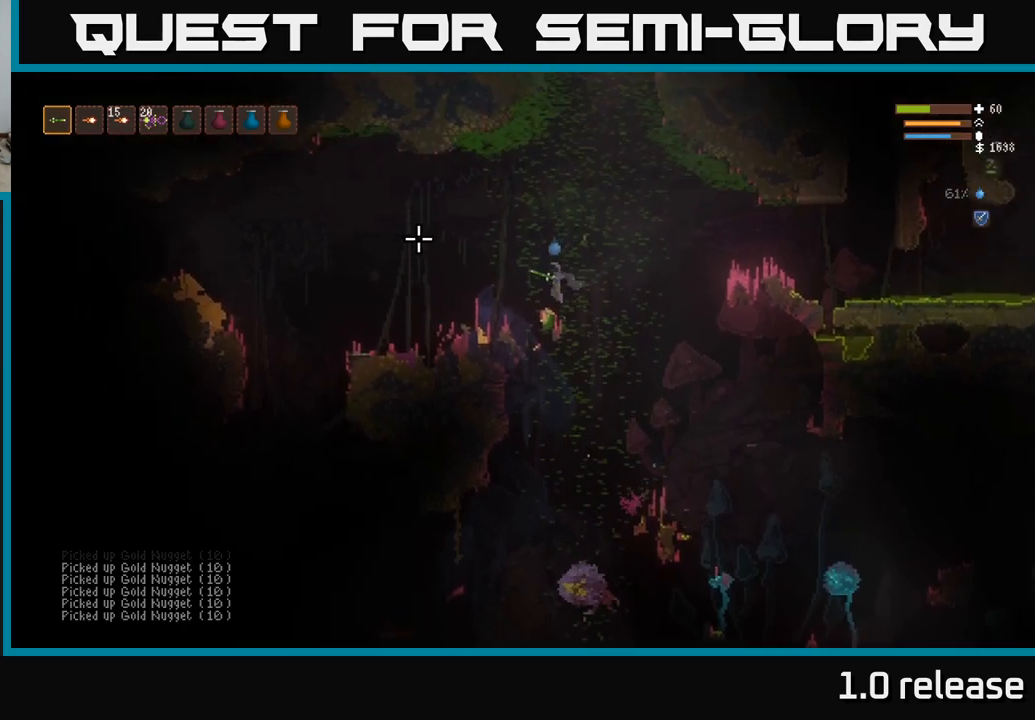
{"buttons": [], "left_stick": "left", "right_stick": "left", "events": [[250, "L2", "down"], [400, "L2", "up"]]}
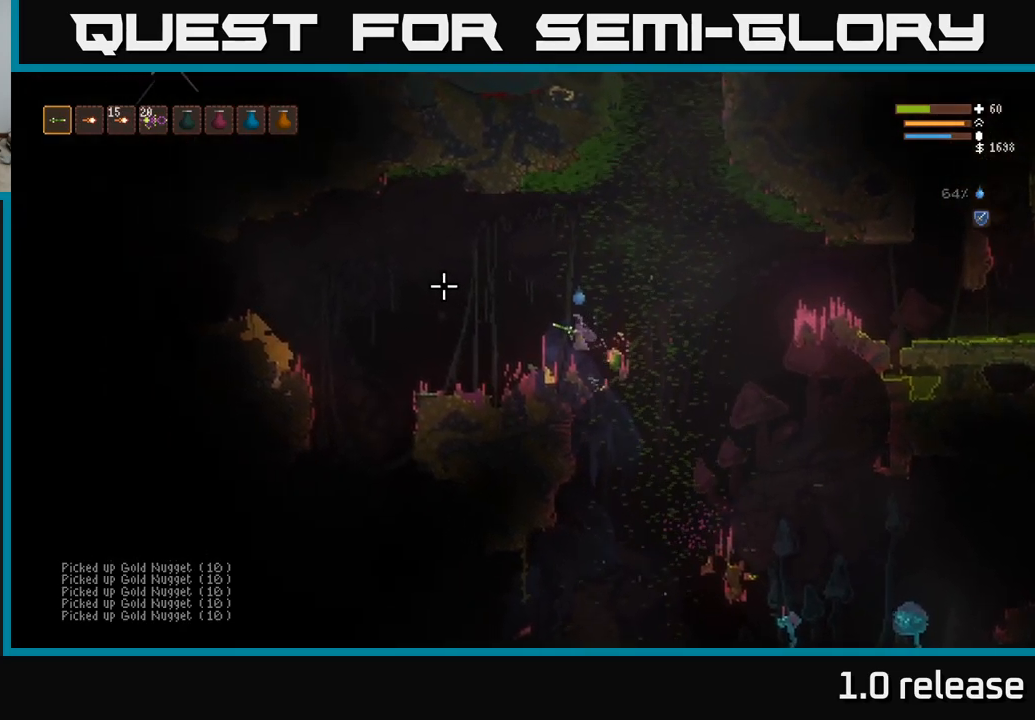
{"buttons": [], "left_stick": "left", "right_stick": "left", "events": [[283, "L2", "down"], [433, "L2", "up"]]}
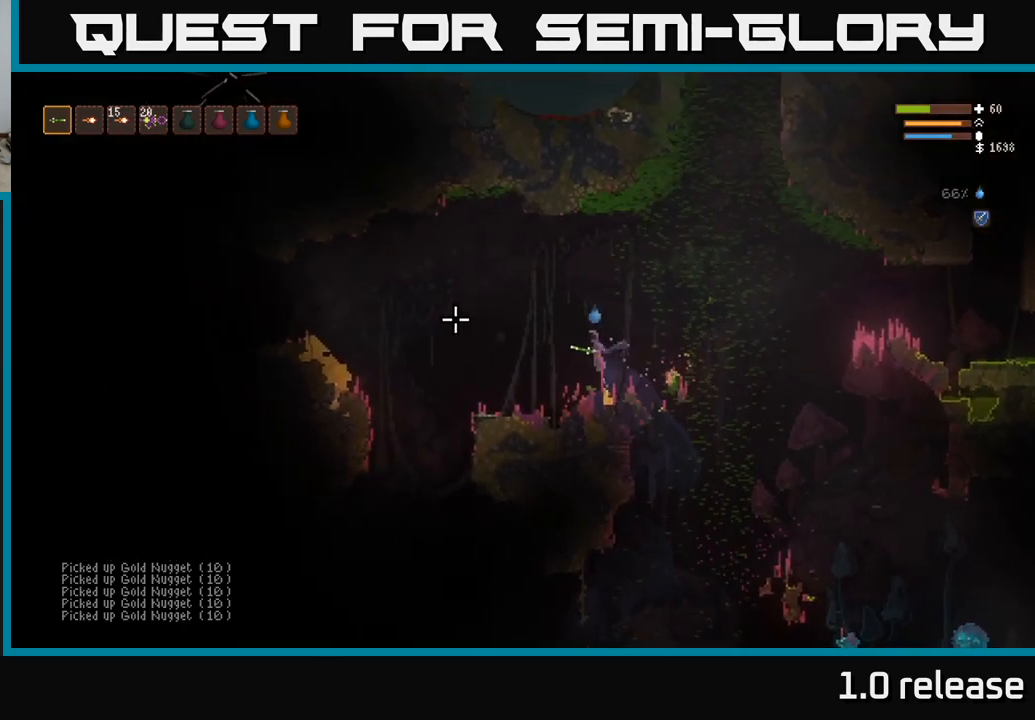
{"buttons": [], "left_stick": "left", "right_stick": "left", "events": []}
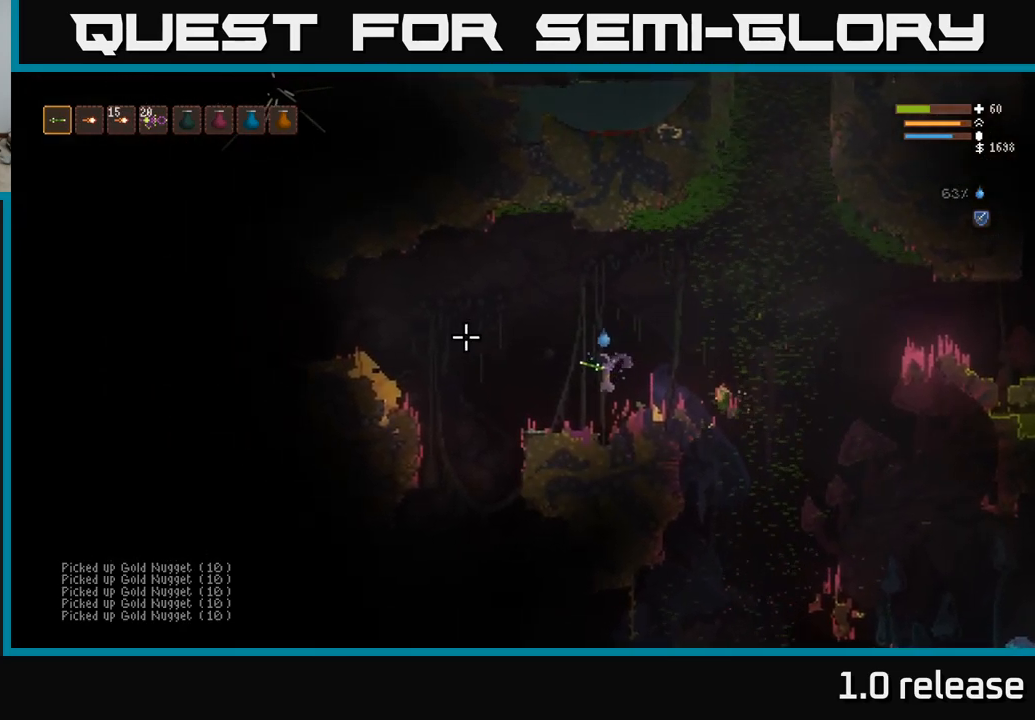
{"buttons": [], "left_stick": "left", "right_stick": "left", "events": []}
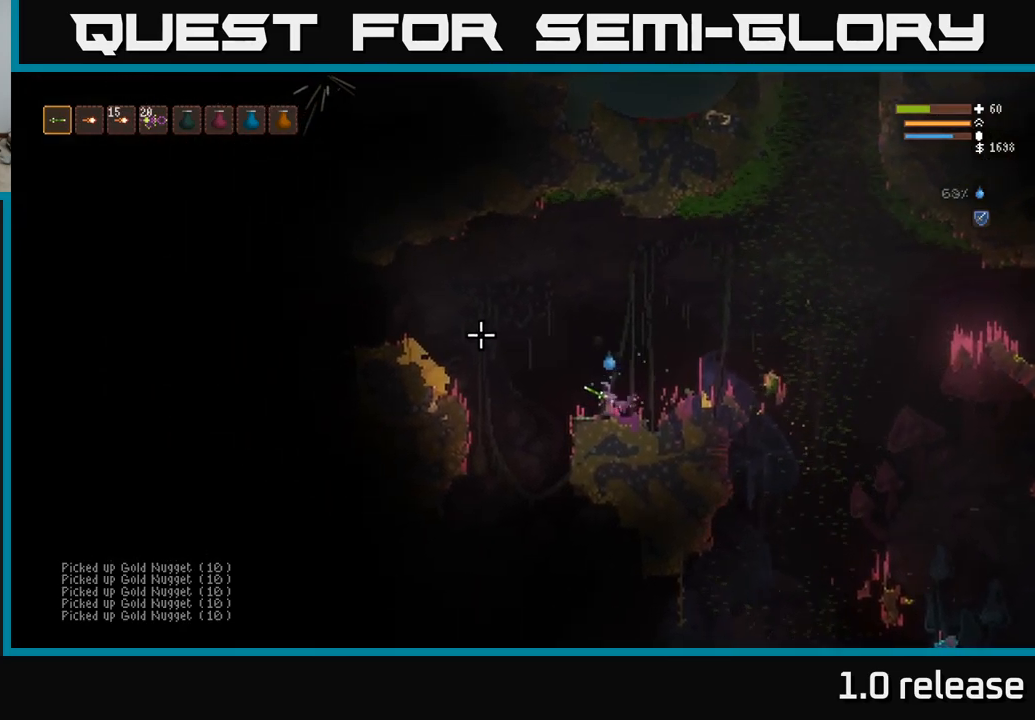
{"buttons": ["L2"], "left_stick": "left", "right_stick": "left", "events": [[233, "L2", "down"]]}
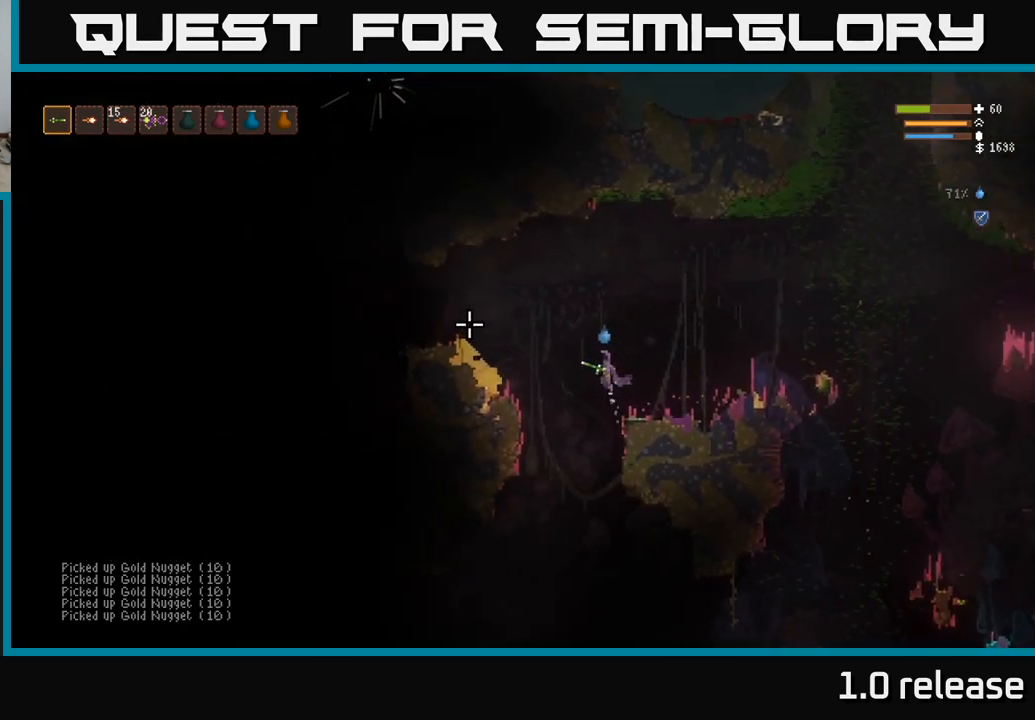
{"buttons": ["L2"], "left_stick": "left", "right_stick": "left", "events": [[100, "L2", "up"], [400, "L2", "down"]]}
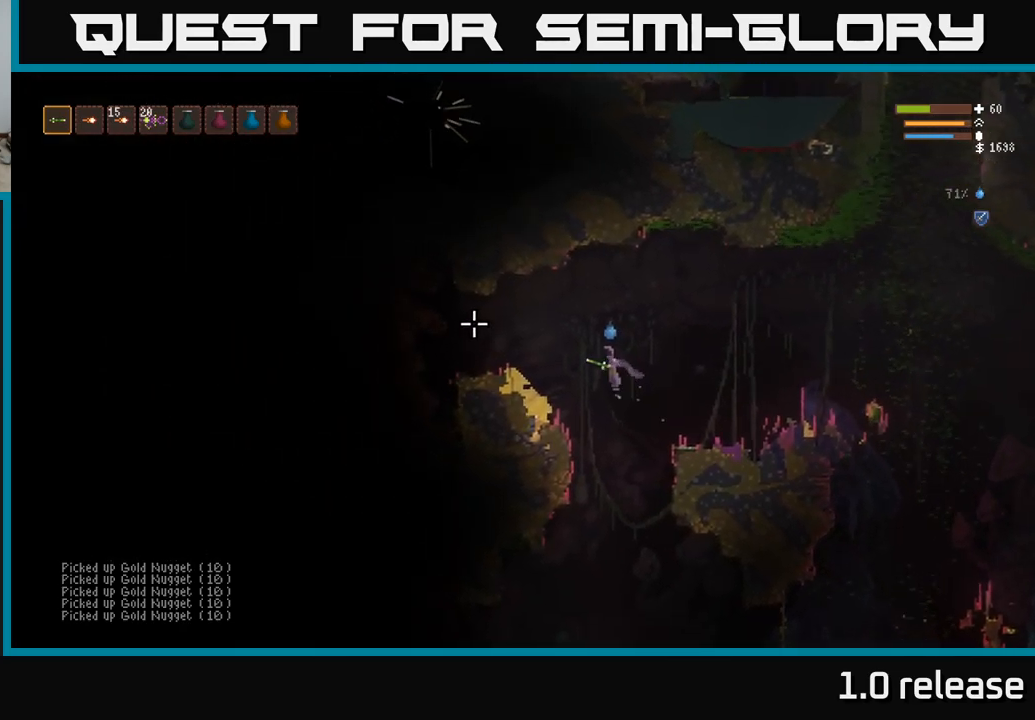
{"buttons": ["L2"], "left_stick": "left", "right_stick": "left", "events": [[67, "L2", "up"], [383, "L2", "down"]]}
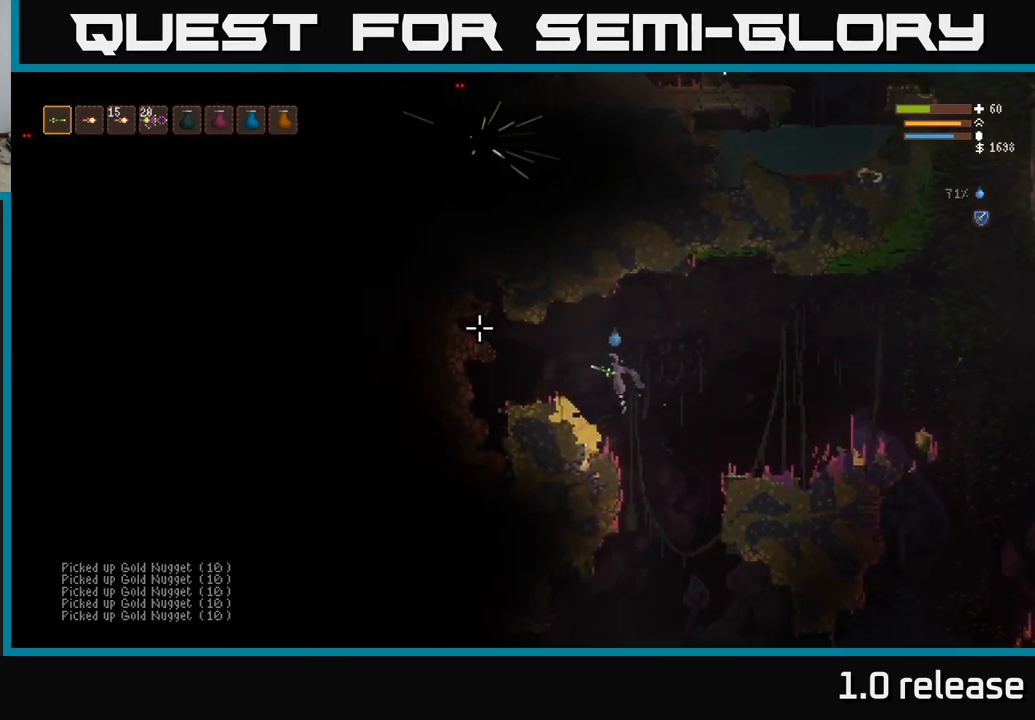
{"buttons": [], "left_stick": "left", "right_stick": "up", "events": [[67, "L2", "up"], [67, "right_stick", "up-left"], [317, "right_stick", "up"]]}
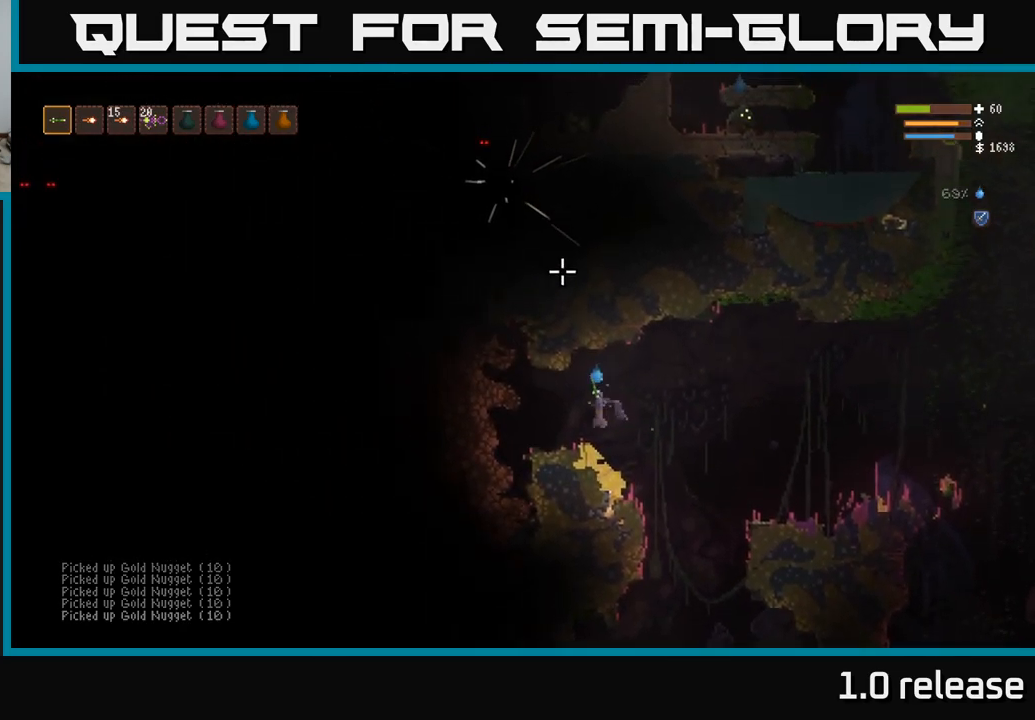
{"buttons": ["L2"], "left_stick": "center", "right_stick": "up-right", "events": [[67, "right_stick", "up-right"], [350, "L2", "down"], [350, "left_stick", "center"]]}
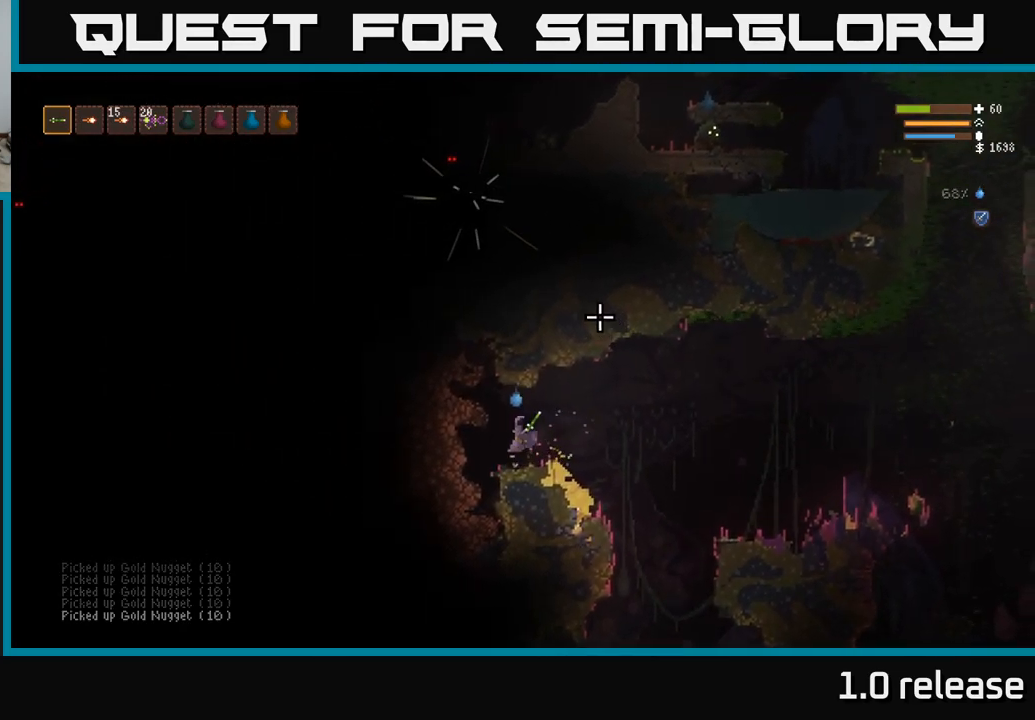
{"buttons": [], "left_stick": "right", "right_stick": "up", "events": [[100, "right_stick", "up"], [434, "L2", "up"], [434, "left_stick", "right"]]}
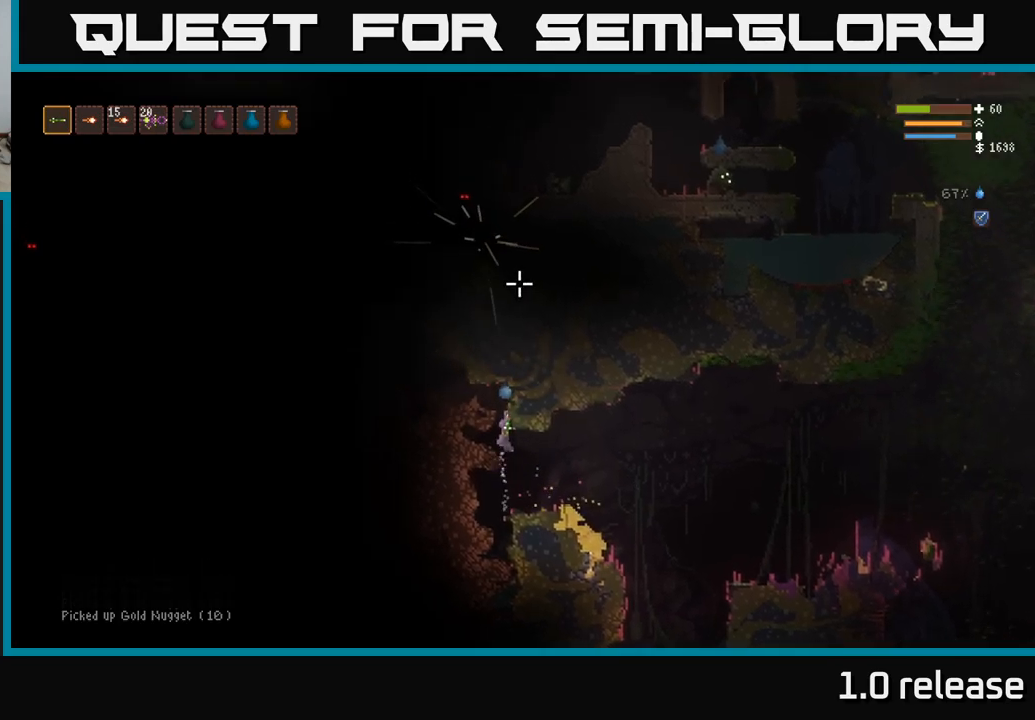
{"buttons": [], "left_stick": "right", "right_stick": "up-right", "events": [[417, "right_stick", "up-right"]]}
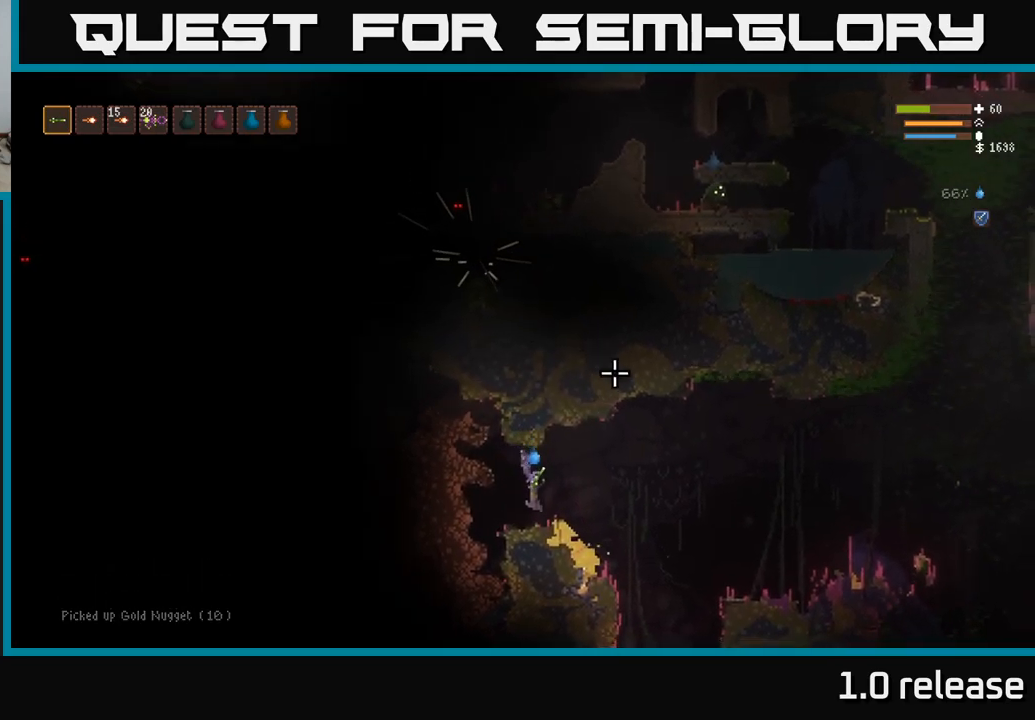
{"buttons": ["L2"], "left_stick": "right", "right_stick": "up", "events": [[117, "right_stick", "right"], [284, "L2", "down"], [350, "right_stick", "up"]]}
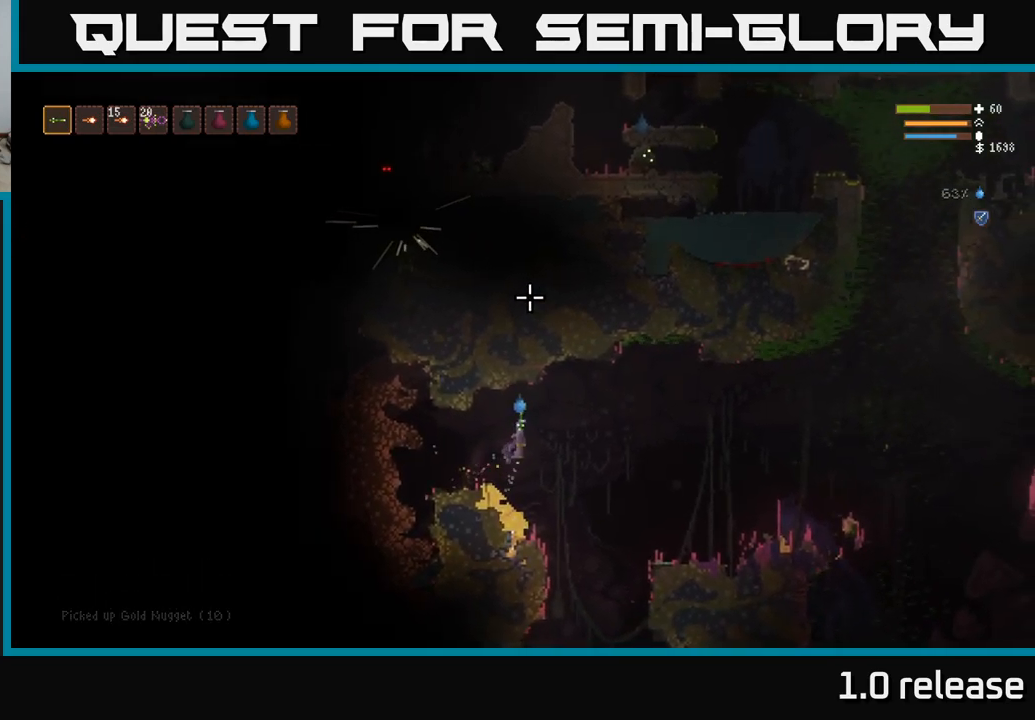
{"buttons": [], "left_stick": "right", "right_stick": "up-left", "events": [[300, "right_stick", "up-left"], [467, "L2", "up"]]}
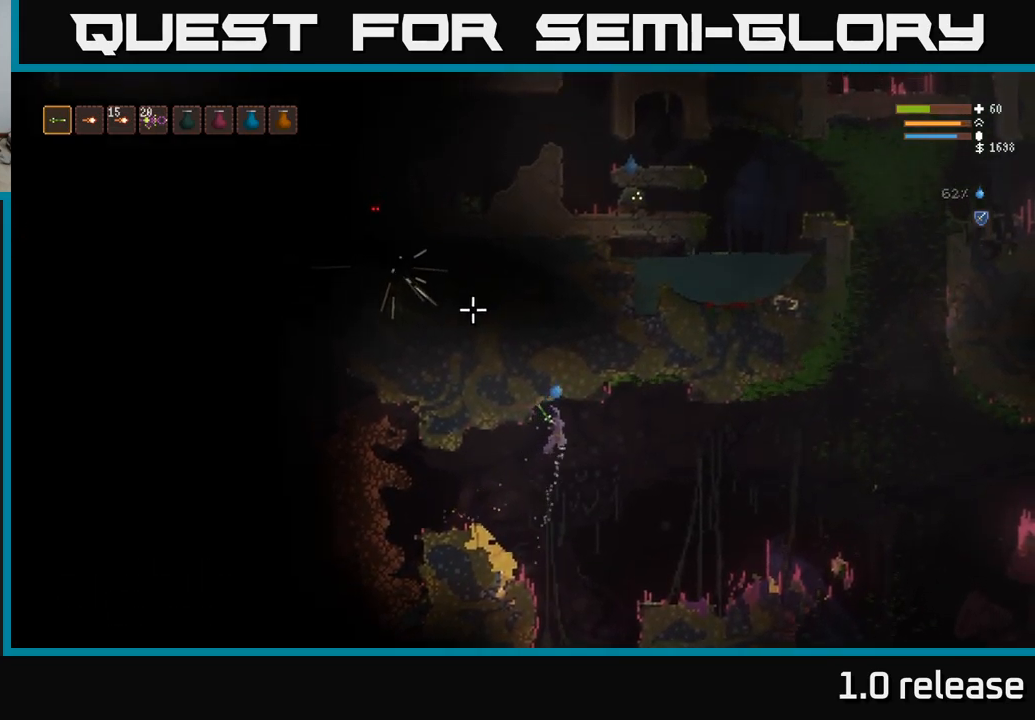
{"buttons": [], "left_stick": "right", "right_stick": "right", "events": [[317, "right_stick", "up-right"], [417, "right_stick", "right"]]}
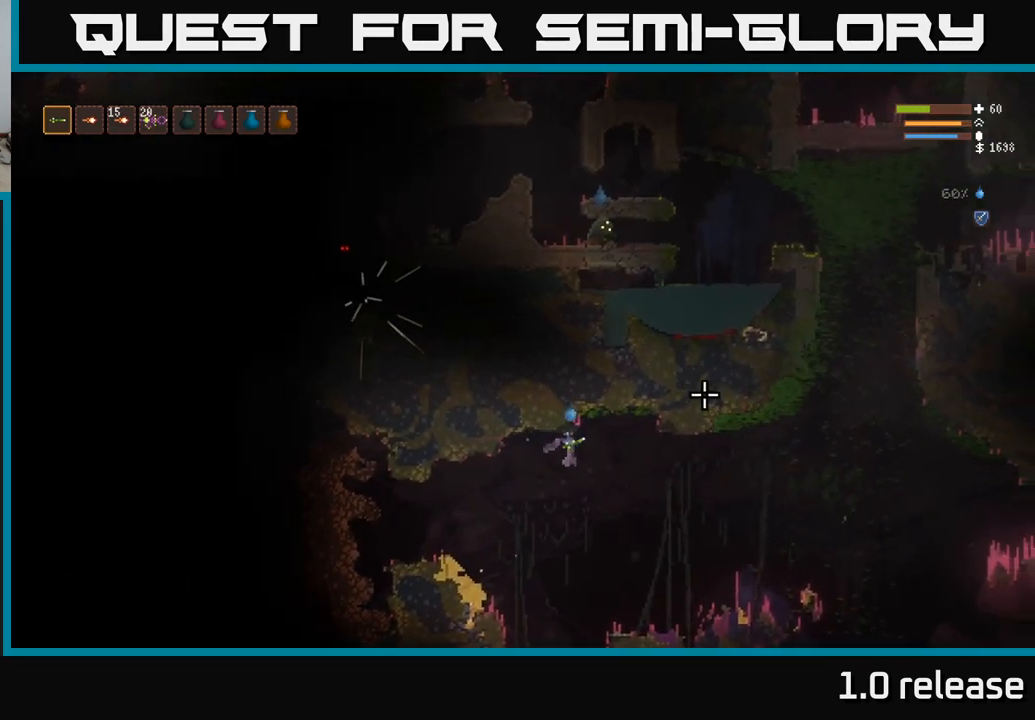
{"buttons": [], "left_stick": "right", "right_stick": "up-right", "events": [[467, "right_stick", "up-right"]]}
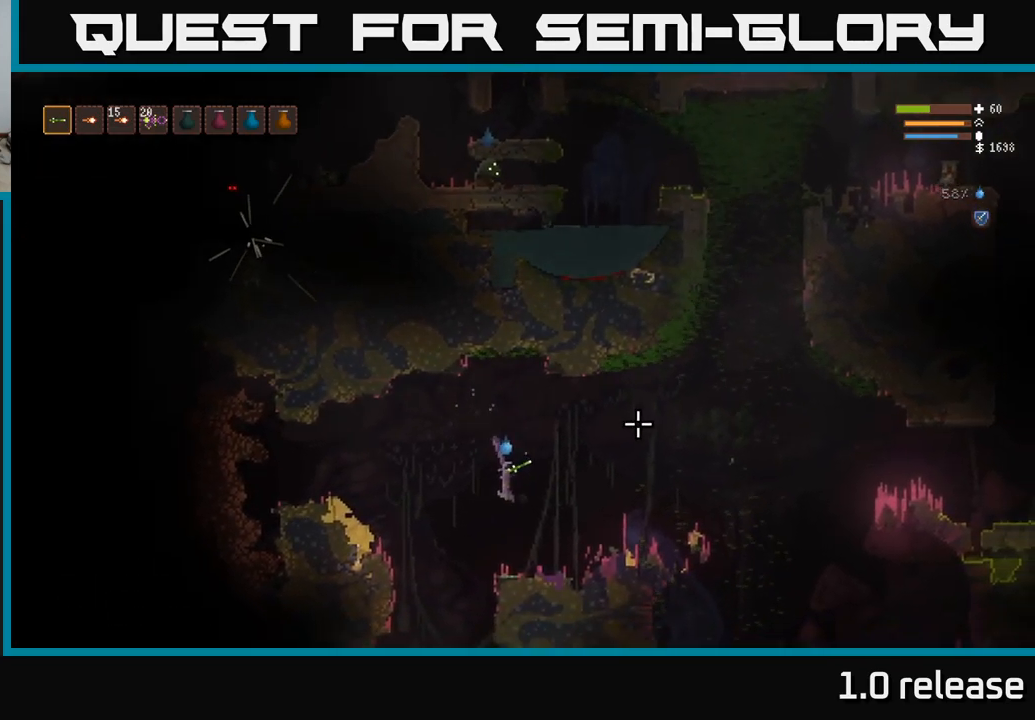
{"buttons": ["L2"], "left_stick": "right", "right_stick": "up-right", "events": [[317, "L2", "down"]]}
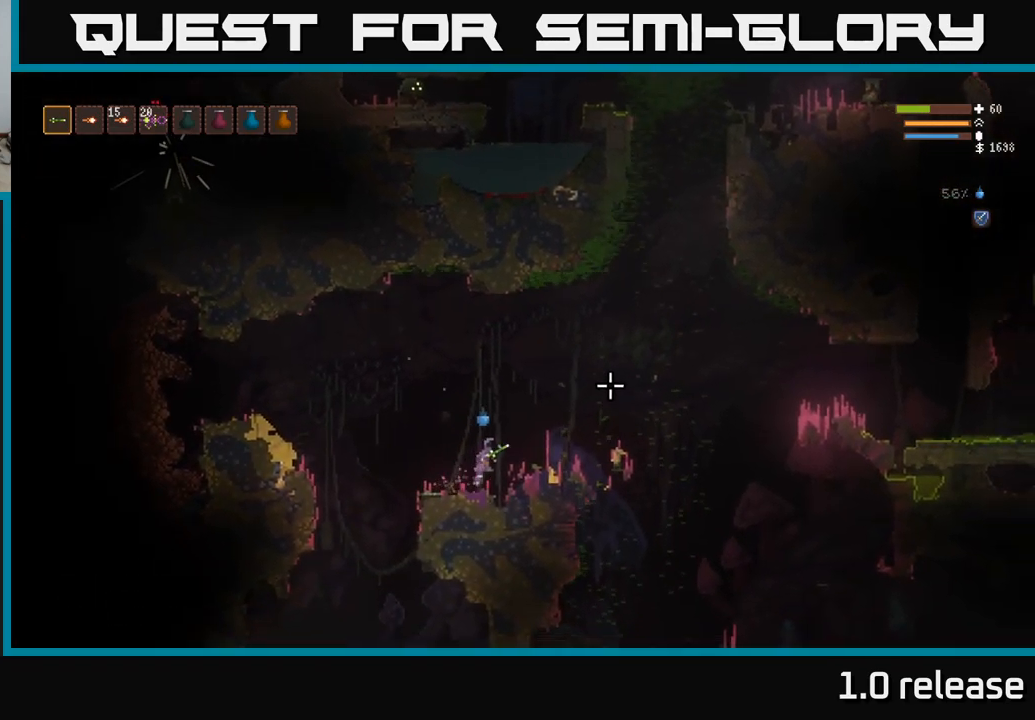
{"buttons": [], "left_stick": "right", "right_stick": "up-right", "events": [[17, "L2", "up"]]}
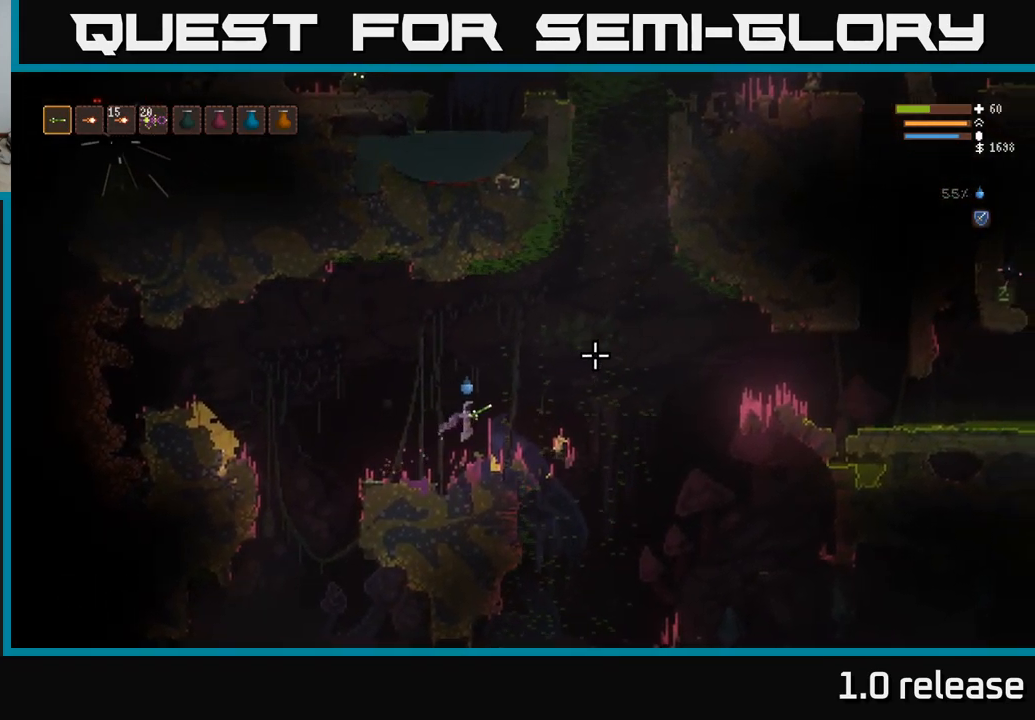
{"buttons": ["L2"], "left_stick": "right", "right_stick": "up-right", "events": [[167, "L2", "down"]]}
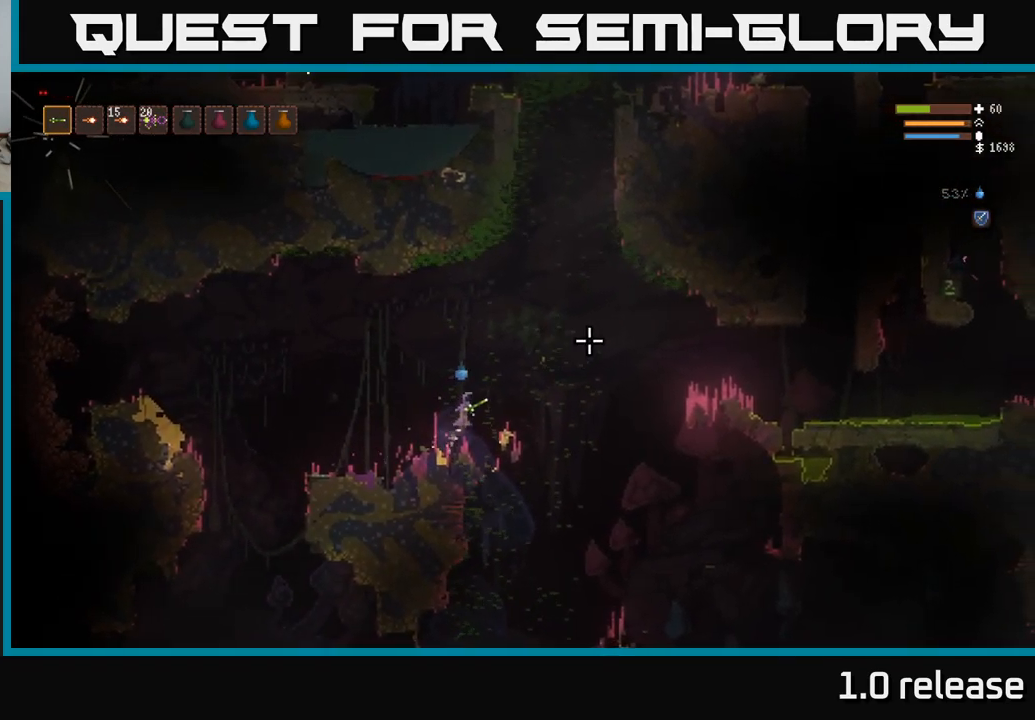
{"buttons": ["L2"], "left_stick": "right", "right_stick": "up-right", "events": []}
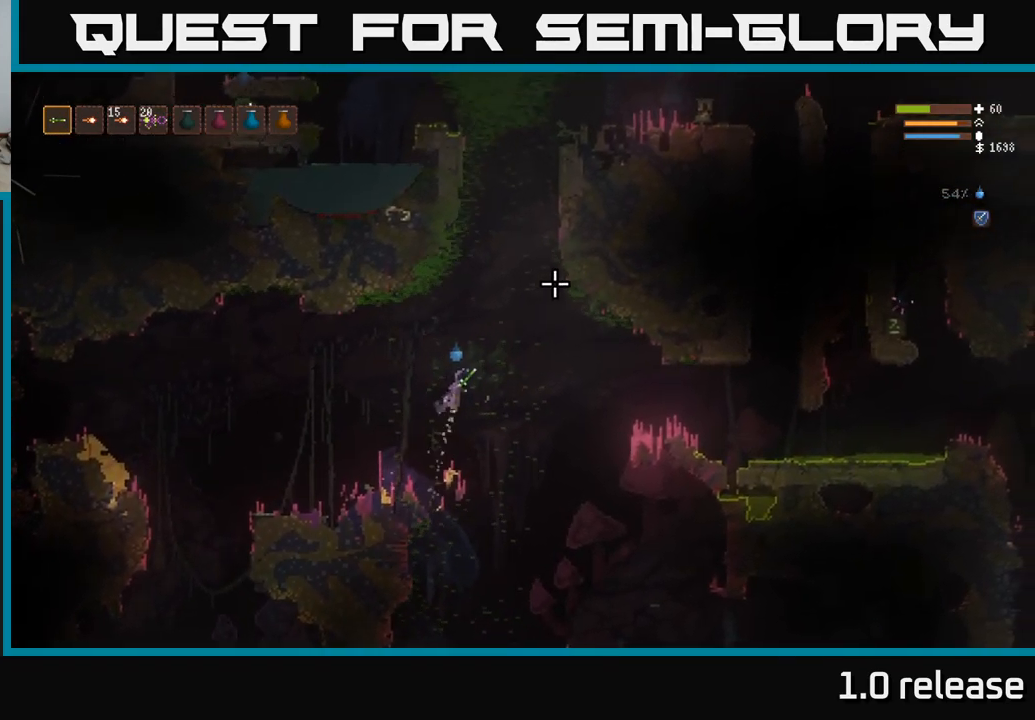
{"buttons": ["L2"], "left_stick": "left", "right_stick": "up", "events": [[167, "right_stick", "up"], [400, "left_stick", "up"], [466, "left_stick", "left"]]}
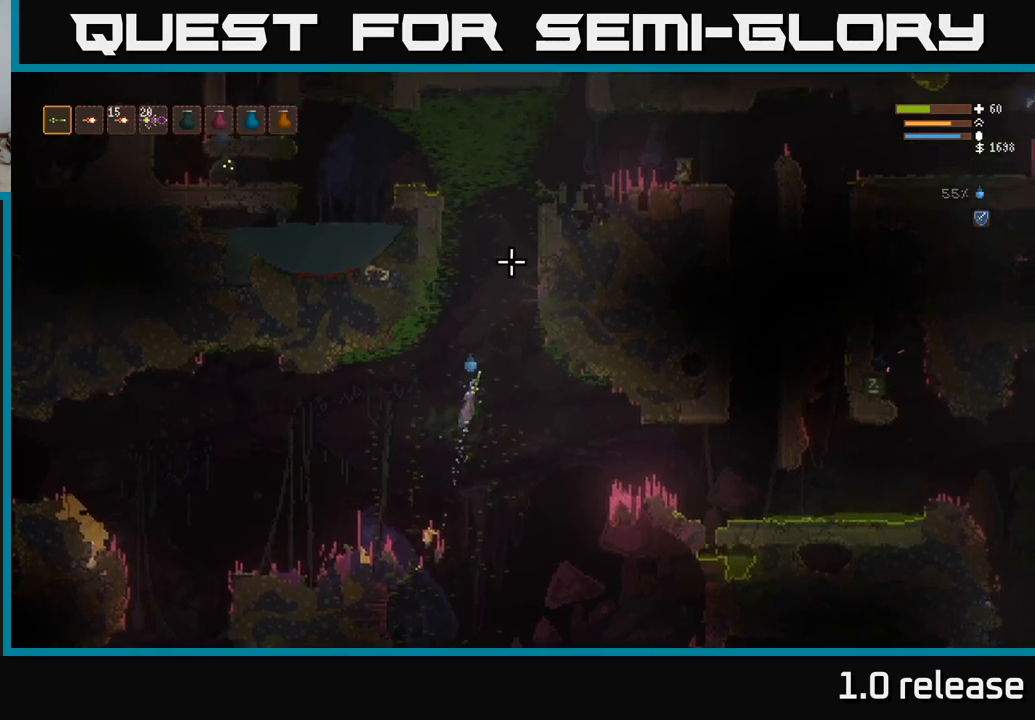
{"buttons": ["L2"], "left_stick": "center", "right_stick": "up", "events": [[116, "left_stick", "center"]]}
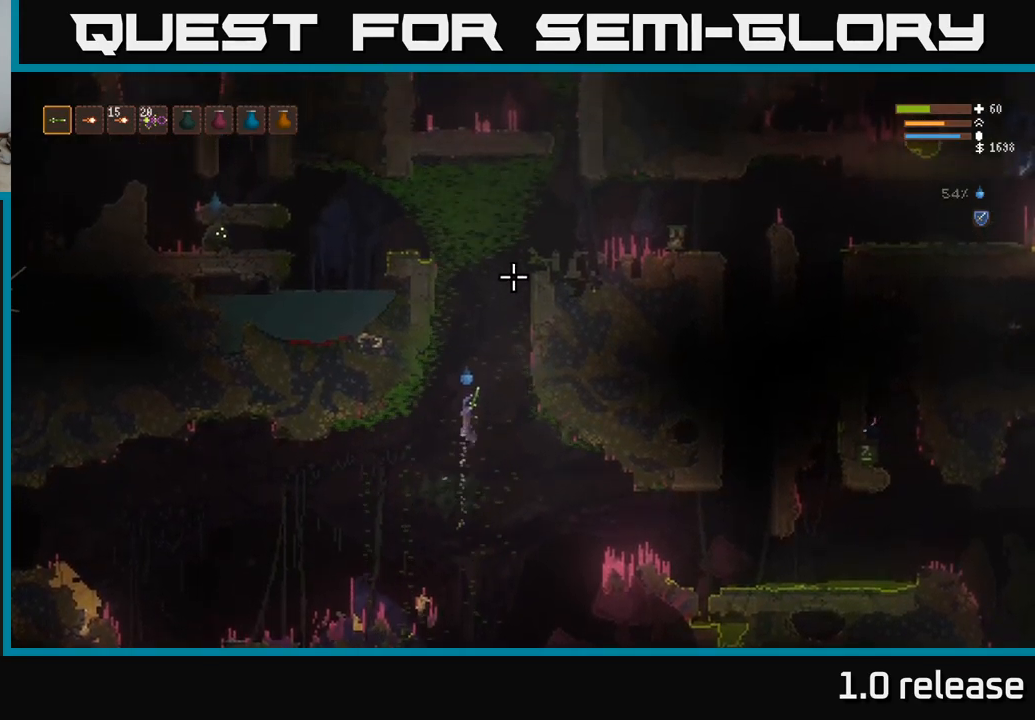
{"buttons": ["L2"], "left_stick": "center", "right_stick": "up", "events": []}
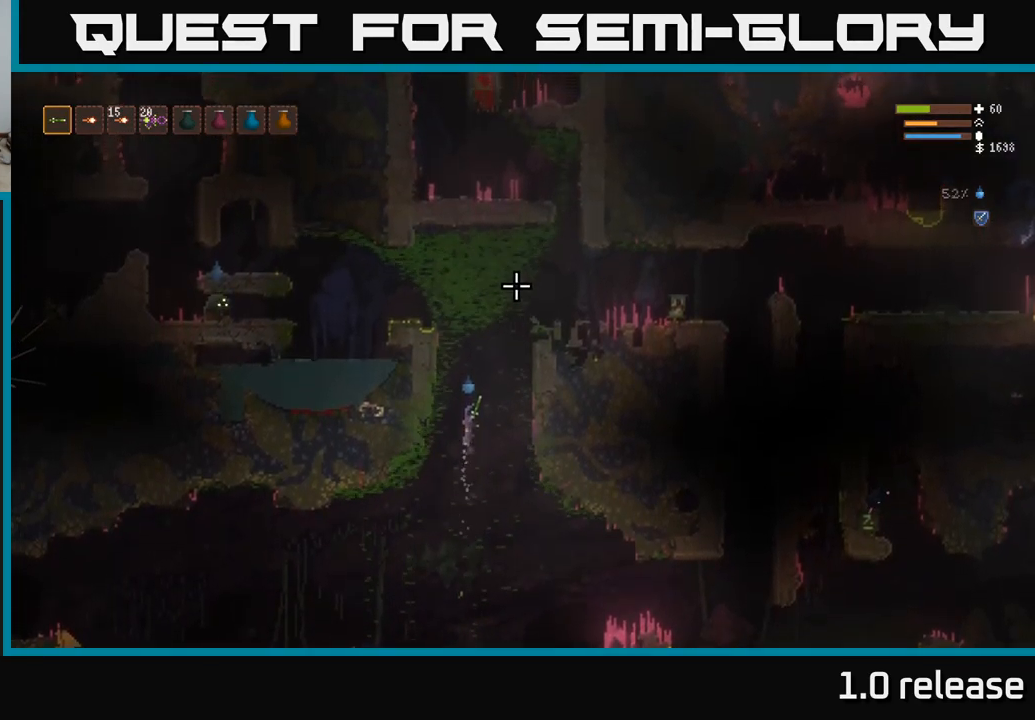
{"buttons": ["L2"], "left_stick": "left", "right_stick": "left", "events": [[66, "left_stick", "left"], [83, "right_stick", "up-left"], [233, "right_stick", "left"], [283, "left_stick", "up"], [450, "left_stick", "left"]]}
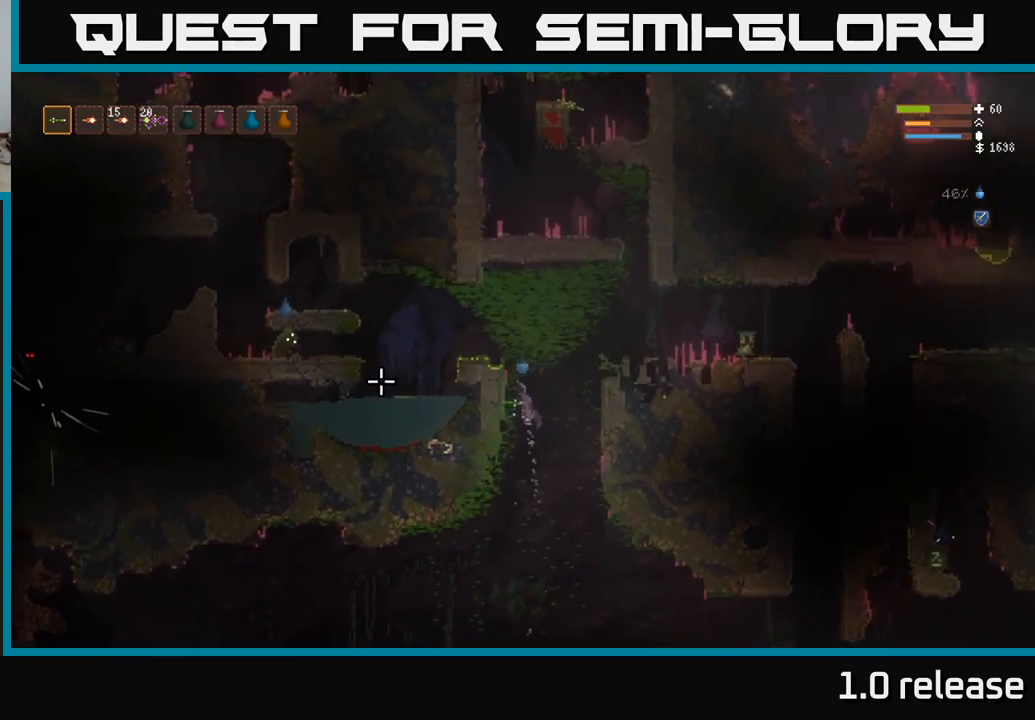
{"buttons": ["L2", "R2"], "left_stick": "left", "right_stick": "left", "events": [[83, "left_stick", "up-left"], [200, "left_stick", "left"], [433, "R2", "down"]]}